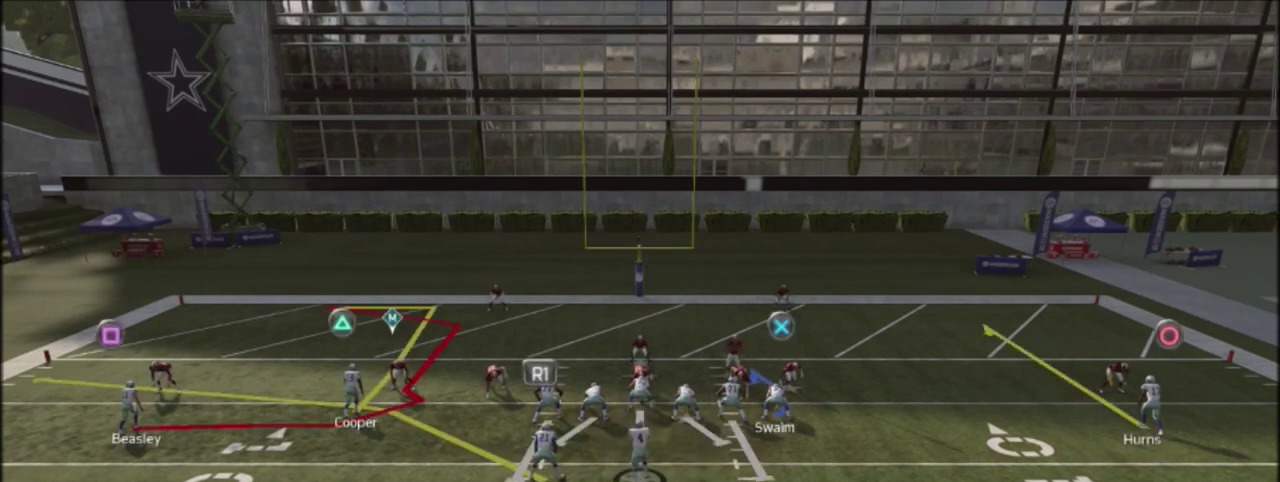
Gameplay with a controller (PlayStation layout); each line is a JSON object with the inputs held at the frame after it (dt_ms = milliseconds from this image to that frame). "events" lists button and stick changes between this image and that frame as [ms after this image, input, new state], when the widget could be followed in between. Not read: L1 R1.
{"dt_ms": 500, "buttons": ["SQUARE"], "left_stick": "center", "right_stick": "center", "events": [[100, "TRIANGLE", "up"], [200, "SQUARE", "down"], [333, "SQUARE", "up"], [434, "SQUARE", "down"]]}
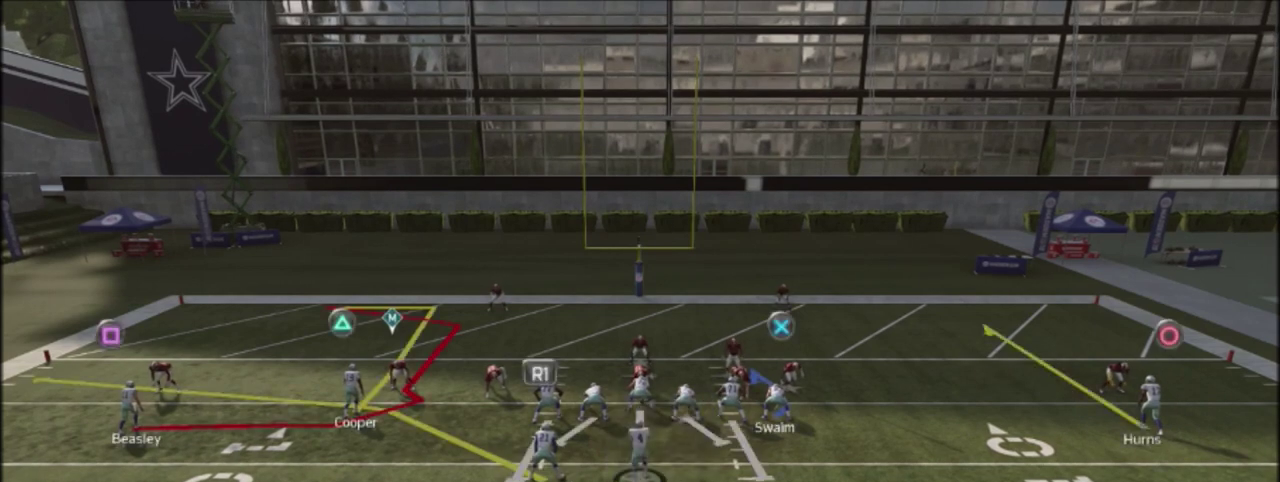
{"dt_ms": 601, "buttons": ["R2"], "left_stick": "center", "right_stick": "up", "events": [[134, "SQUARE", "up"], [234, "left_stick", "left"], [467, "left_stick", "center"], [601, "R2", "down"], [601, "right_stick", "up"]]}
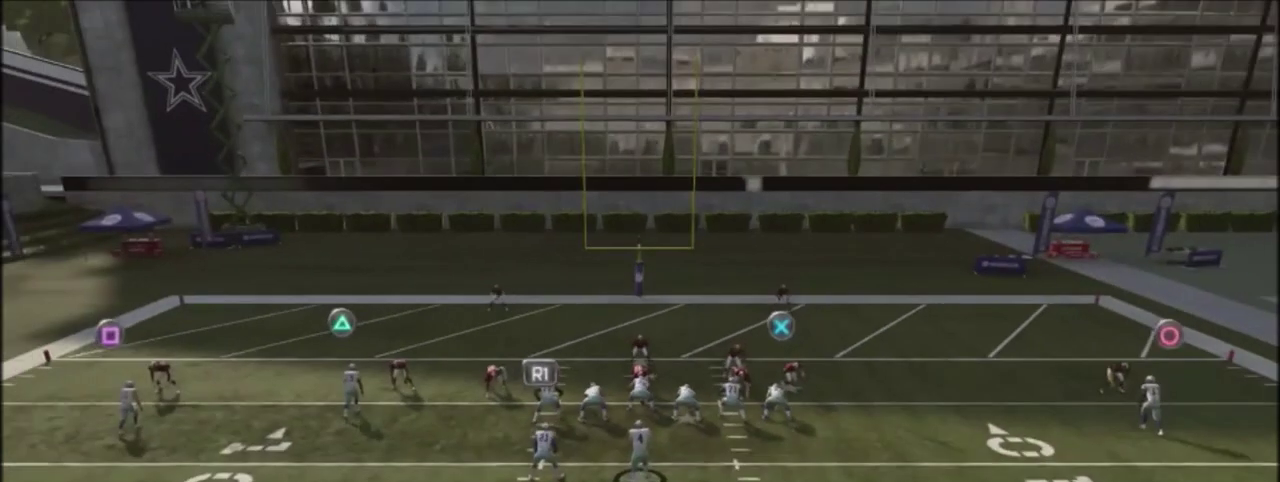
{"dt_ms": 300, "buttons": ["R2"], "left_stick": "center", "right_stick": "up", "events": []}
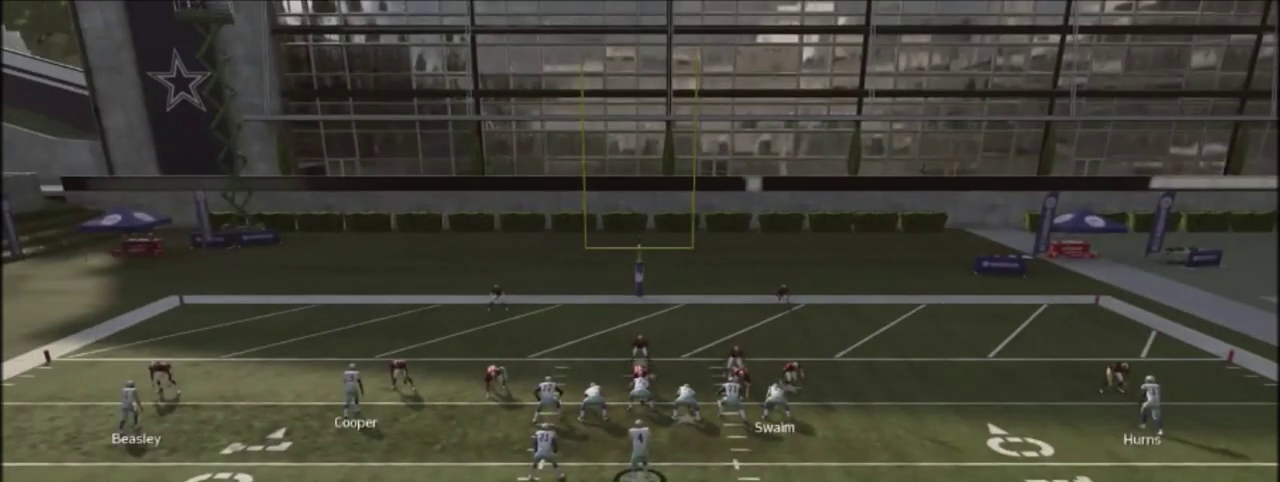
{"dt_ms": 501, "buttons": ["R2"], "left_stick": "center", "right_stick": "up", "events": []}
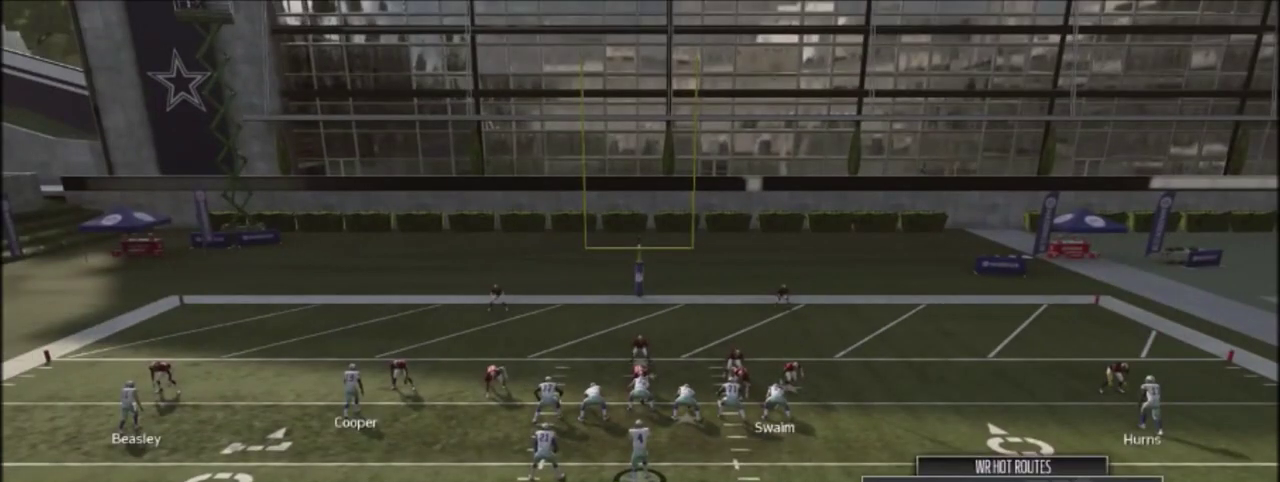
{"dt_ms": 500, "buttons": ["R2"], "left_stick": "center", "right_stick": "up", "events": []}
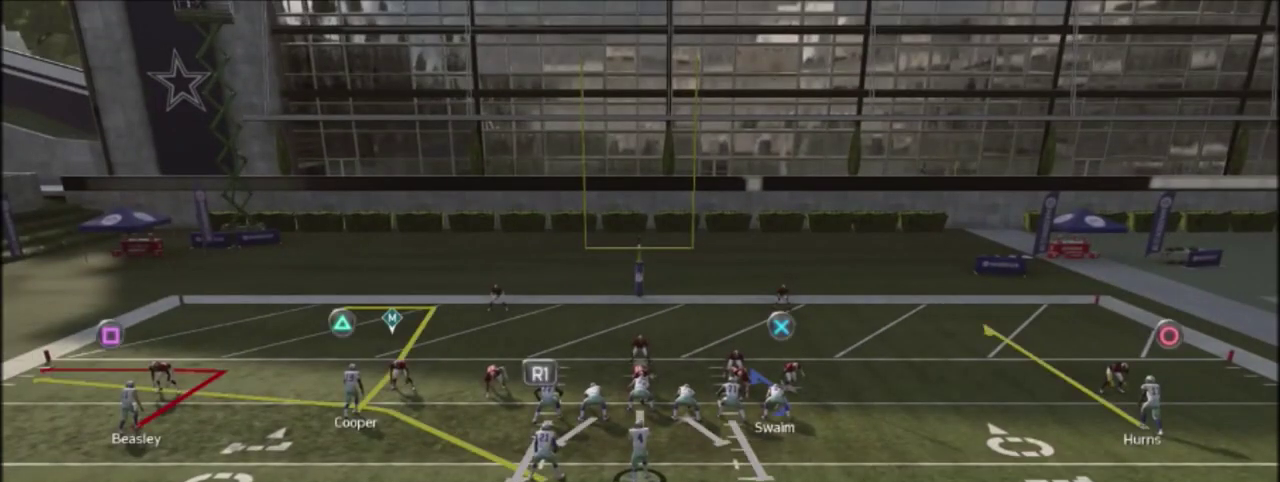
{"dt_ms": 501, "buttons": ["R2"], "left_stick": "center", "right_stick": "up", "events": []}
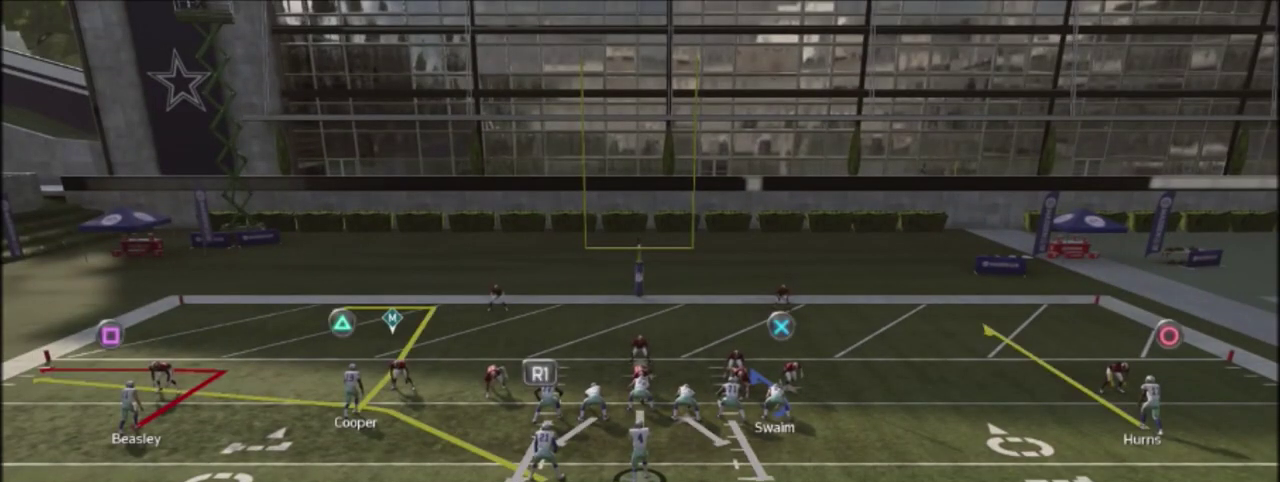
{"dt_ms": 500, "buttons": ["R2"], "left_stick": "center", "right_stick": "up", "events": []}
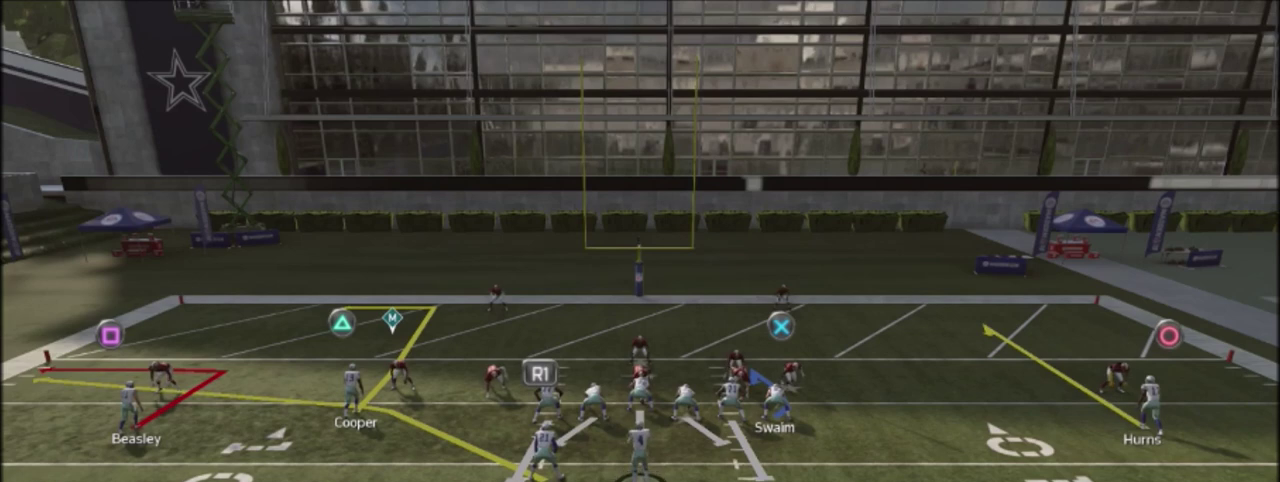
{"dt_ms": 501, "buttons": ["R2"], "left_stick": "center", "right_stick": "up", "events": []}
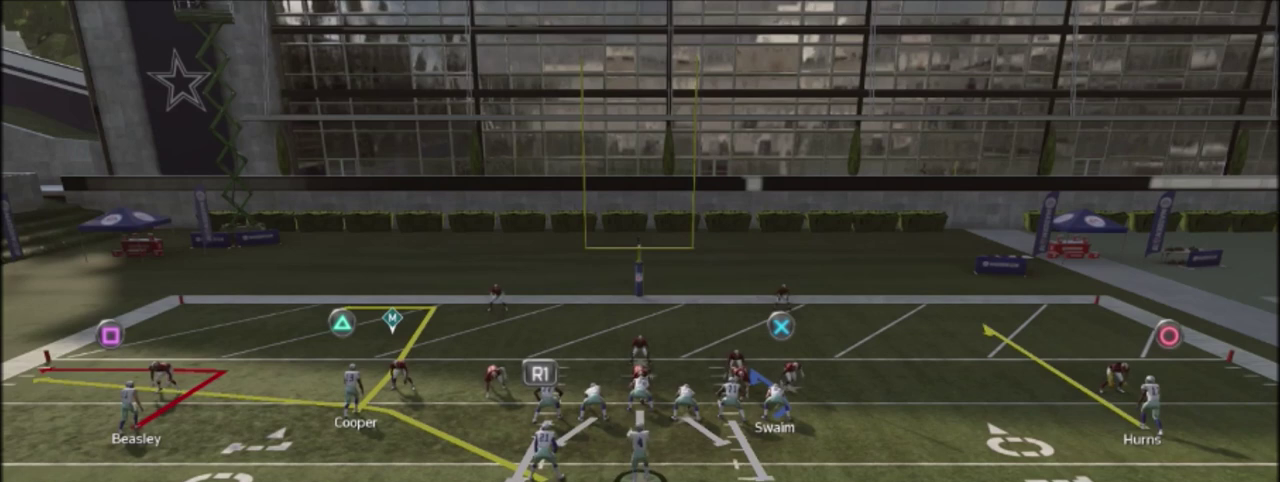
{"dt_ms": 500, "buttons": ["R2"], "left_stick": "center", "right_stick": "up", "events": []}
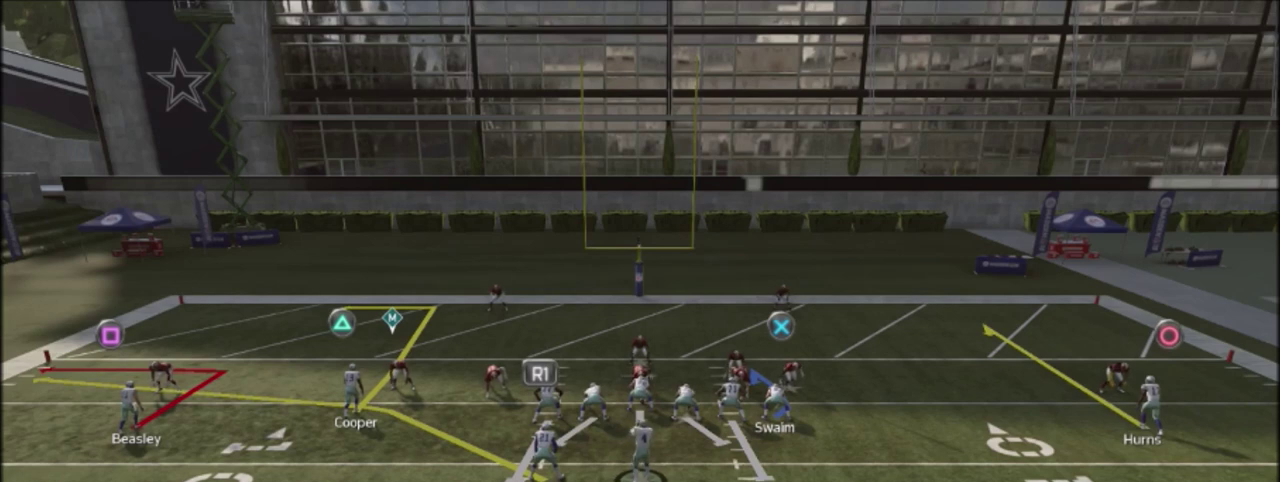
{"dt_ms": 501, "buttons": ["R2"], "left_stick": "center", "right_stick": "up", "events": []}
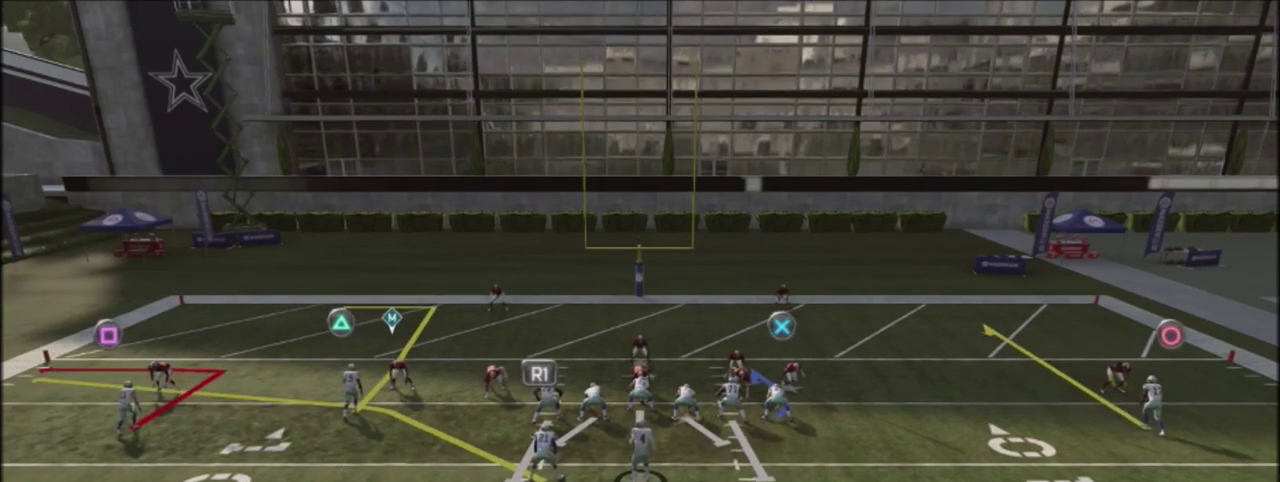
{"dt_ms": 500, "buttons": ["R2"], "left_stick": "center", "right_stick": "up", "events": []}
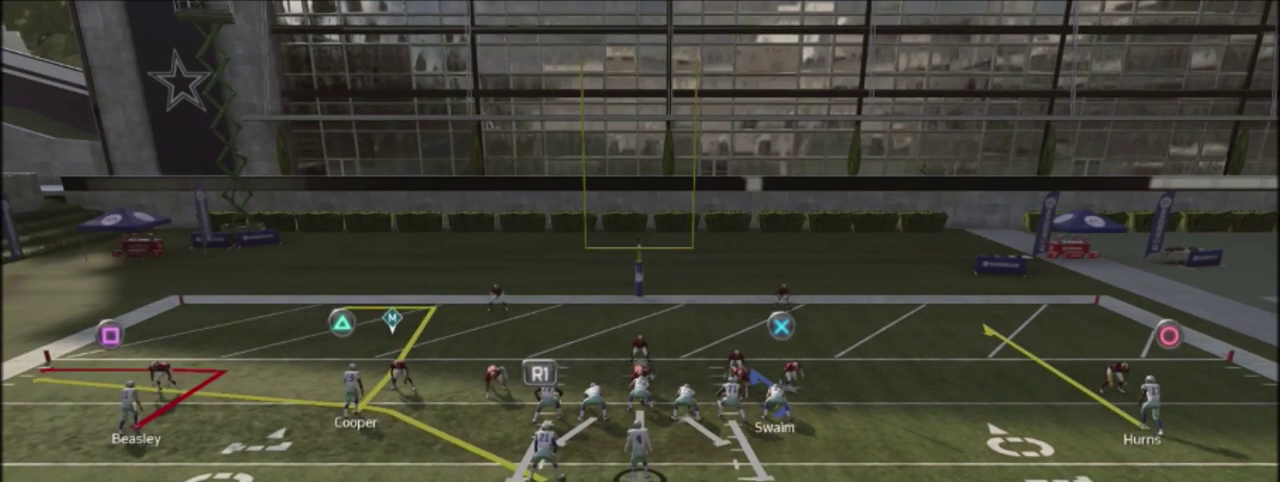
{"dt_ms": 501, "buttons": ["R2"], "left_stick": "center", "right_stick": "up", "events": []}
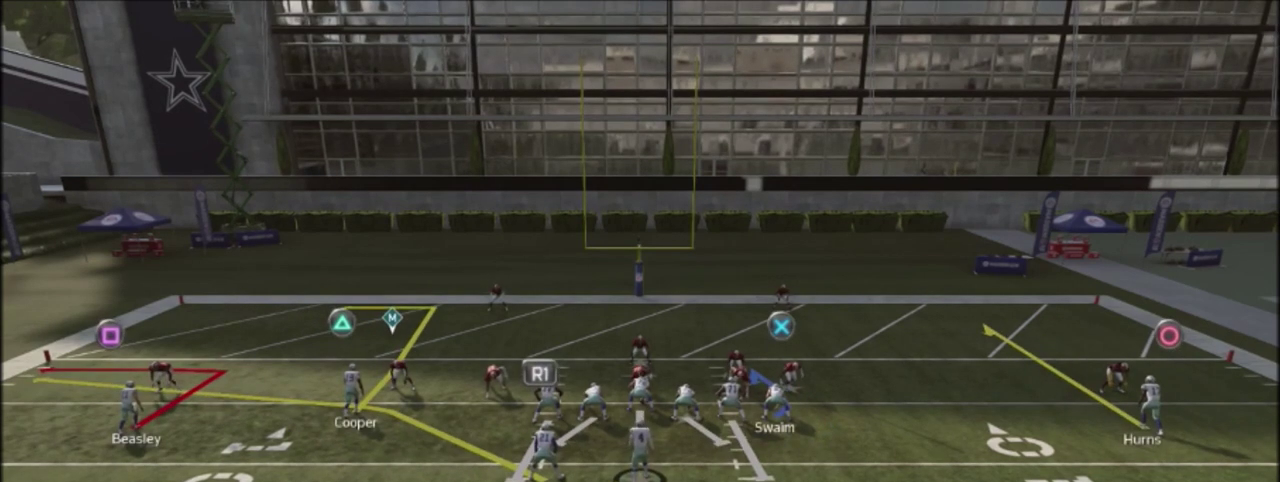
{"dt_ms": 500, "buttons": ["R2"], "left_stick": "center", "right_stick": "up", "events": []}
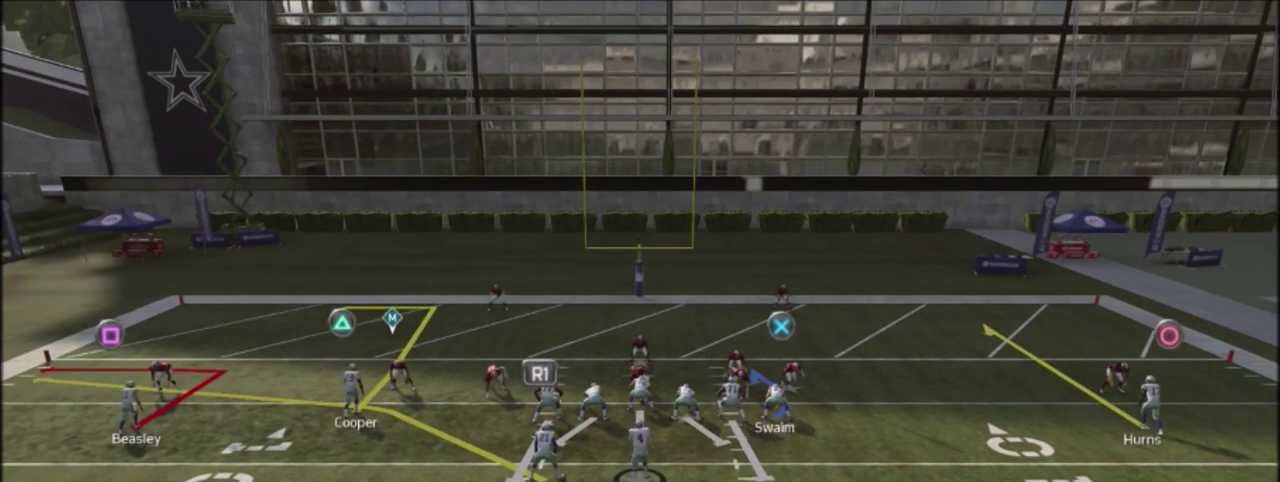
{"dt_ms": 501, "buttons": ["R2"], "left_stick": "center", "right_stick": "up", "events": []}
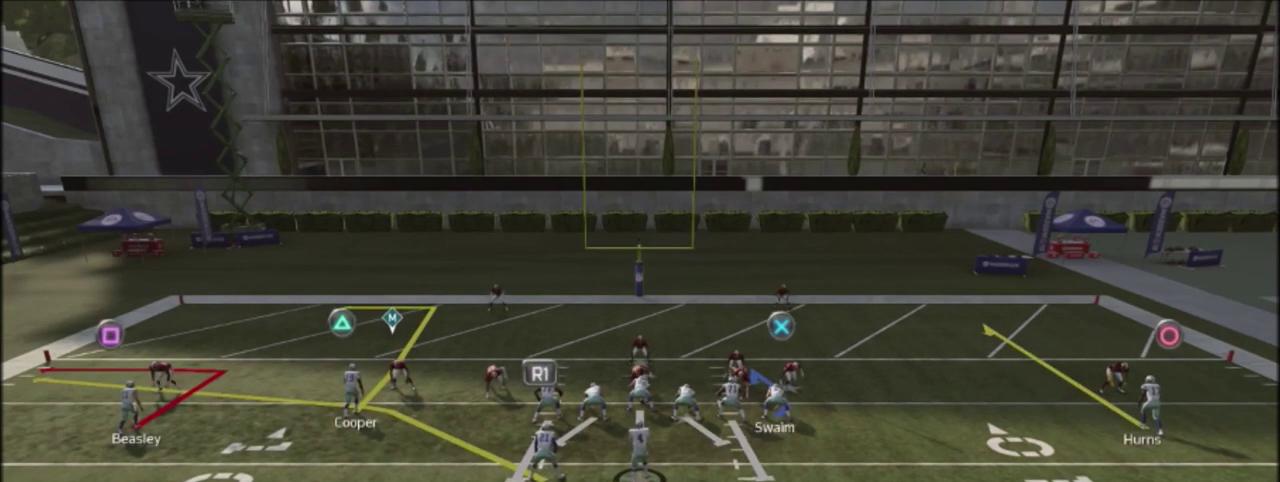
{"dt_ms": 500, "buttons": [], "left_stick": "center", "right_stick": "center", "events": [[233, "R2", "up"], [233, "right_stick", "center"]]}
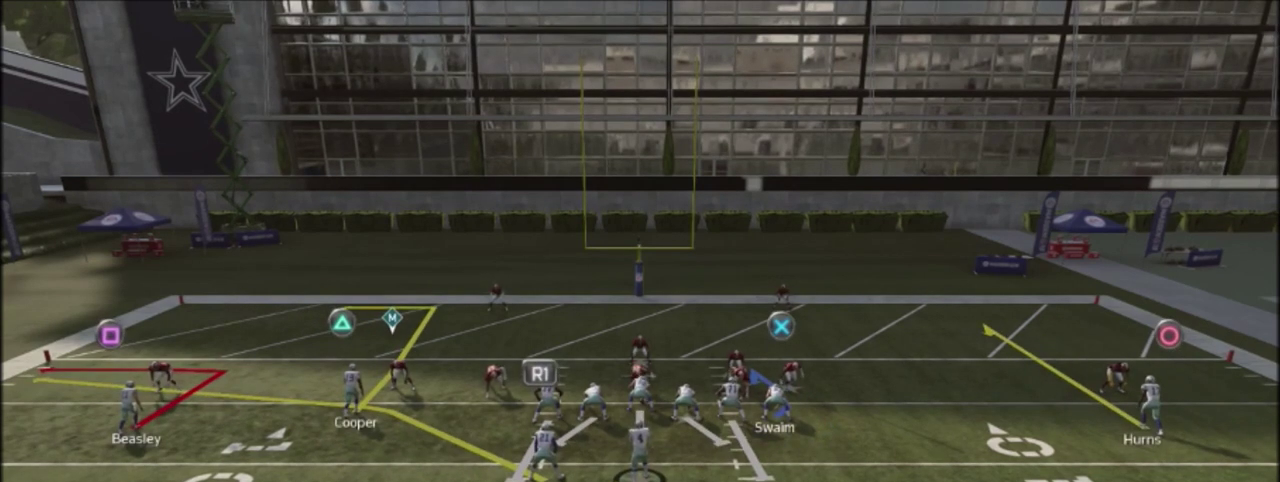
{"dt_ms": 300, "buttons": ["CIRCLE"], "left_stick": "center", "right_stick": "center", "events": [[267, "CIRCLE", "down"]]}
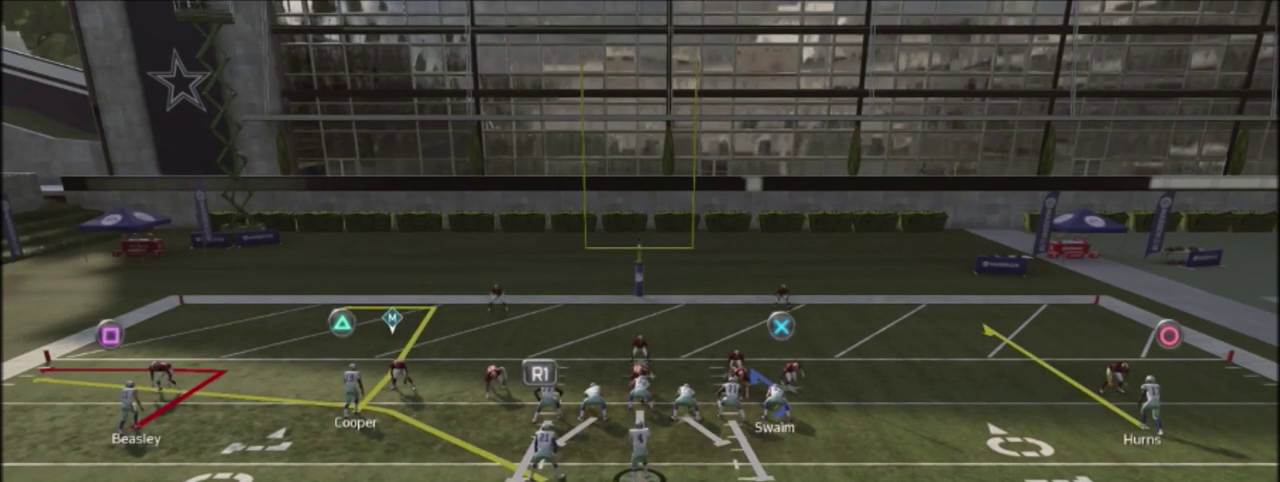
{"dt_ms": 501, "buttons": [], "left_stick": "center", "right_stick": "center", "events": [[67, "CIRCLE", "up"], [167, "right_stick", "left"], [334, "right_stick", "center"]]}
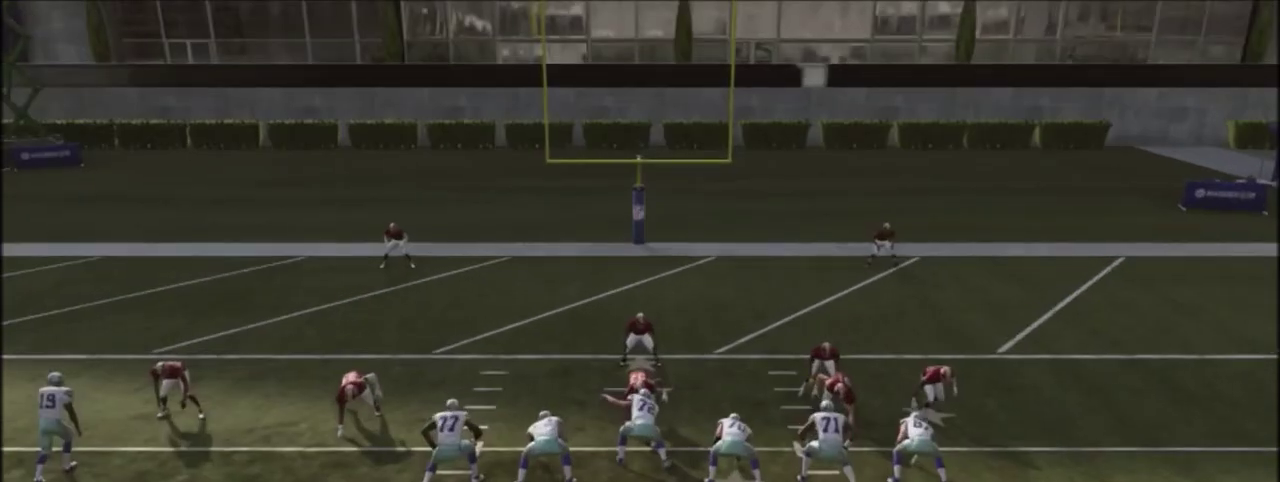
{"dt_ms": 500, "buttons": ["R2"], "left_stick": "center", "right_stick": "up", "events": [[100, "R2", "down"], [100, "right_stick", "up"]]}
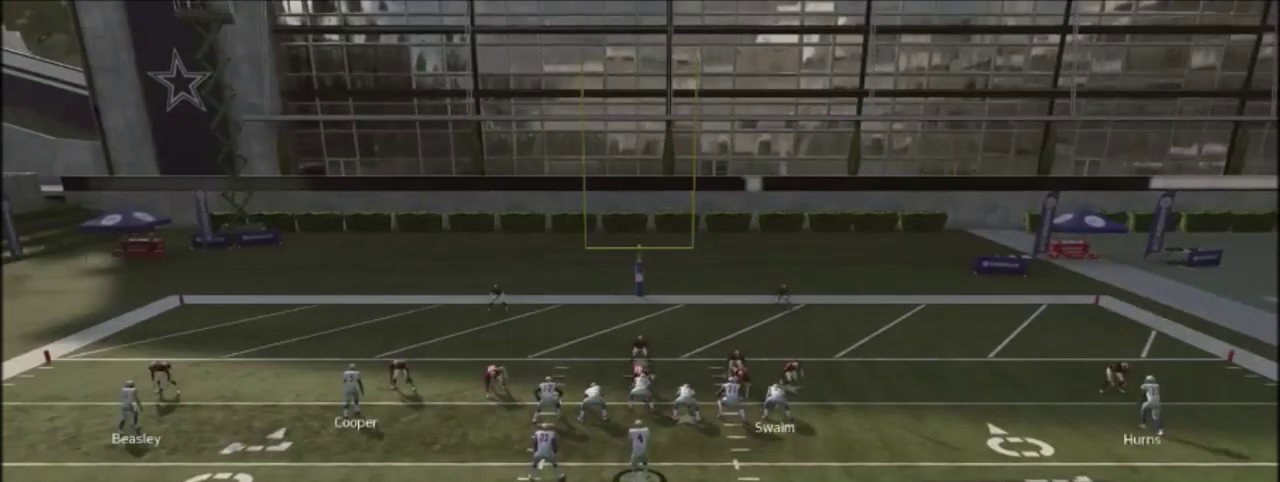
{"dt_ms": 701, "buttons": ["R2"], "left_stick": "center", "right_stick": "up", "events": []}
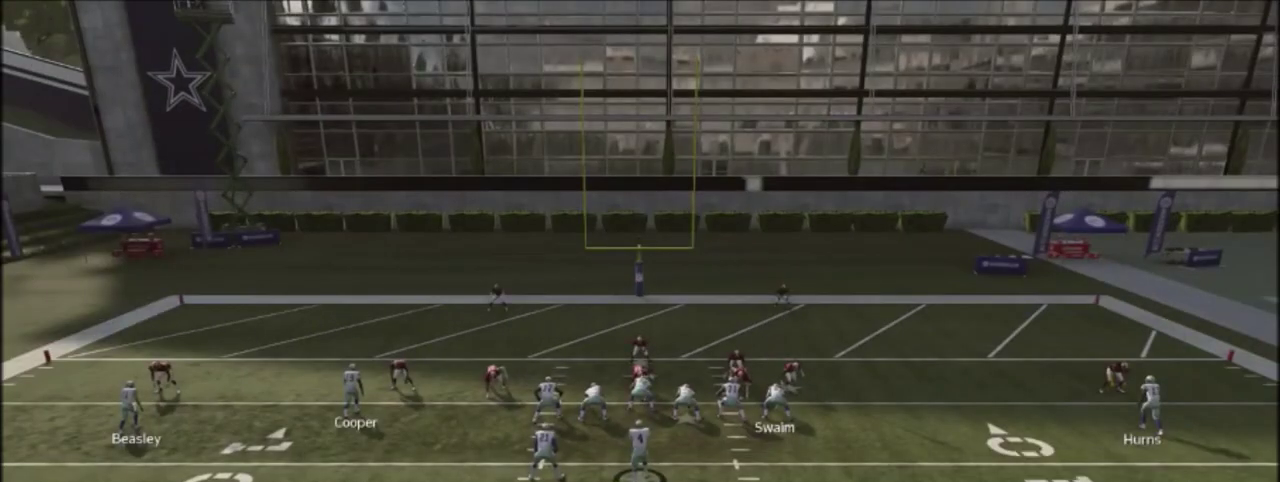
{"dt_ms": 501, "buttons": ["R2"], "left_stick": "center", "right_stick": "up", "events": []}
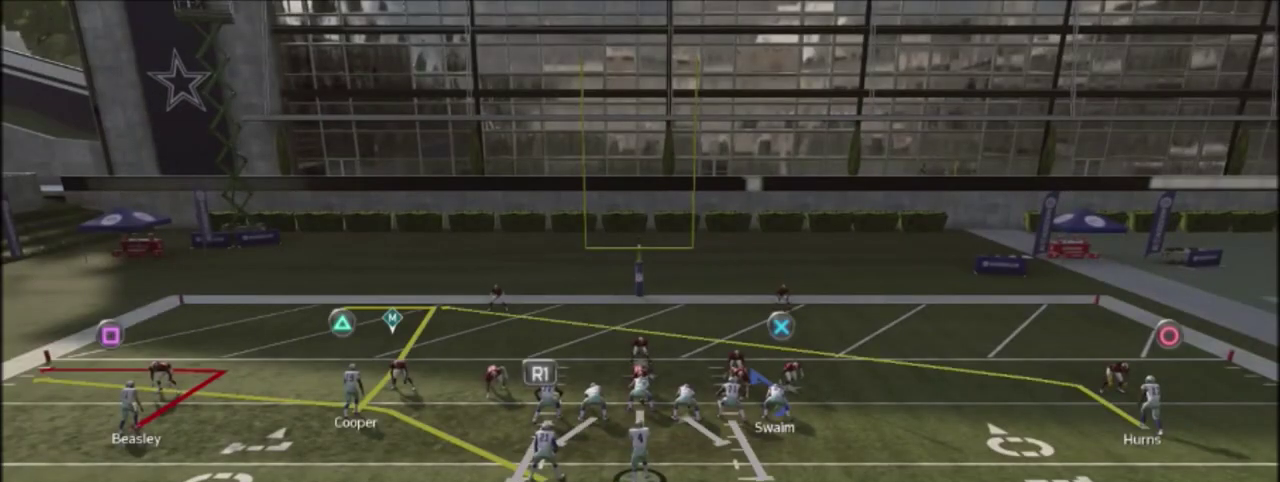
{"dt_ms": 500, "buttons": ["R2"], "left_stick": "center", "right_stick": "up", "events": []}
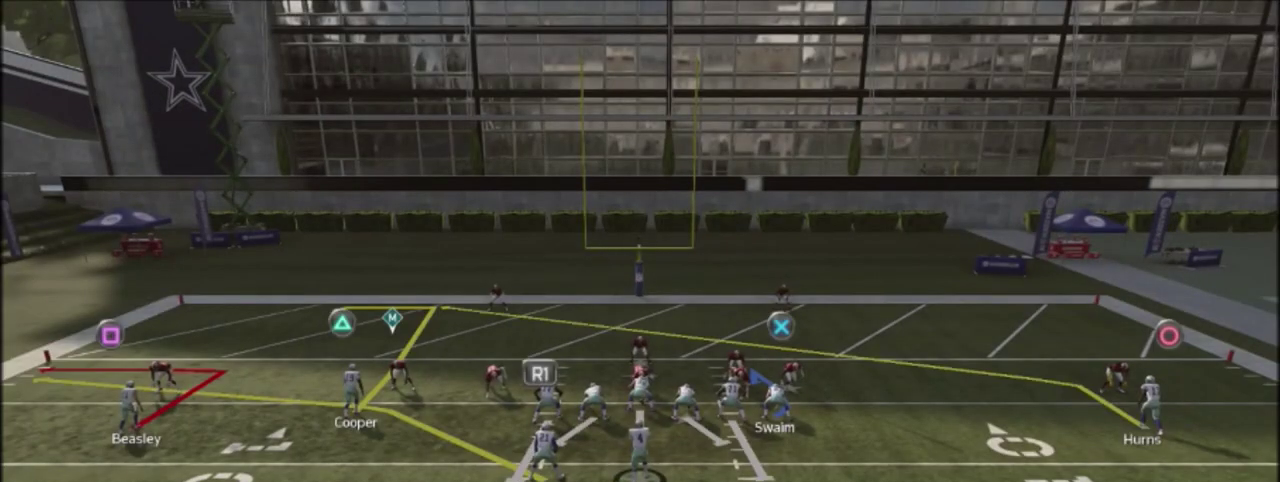
{"dt_ms": 501, "buttons": ["R2"], "left_stick": "center", "right_stick": "up", "events": []}
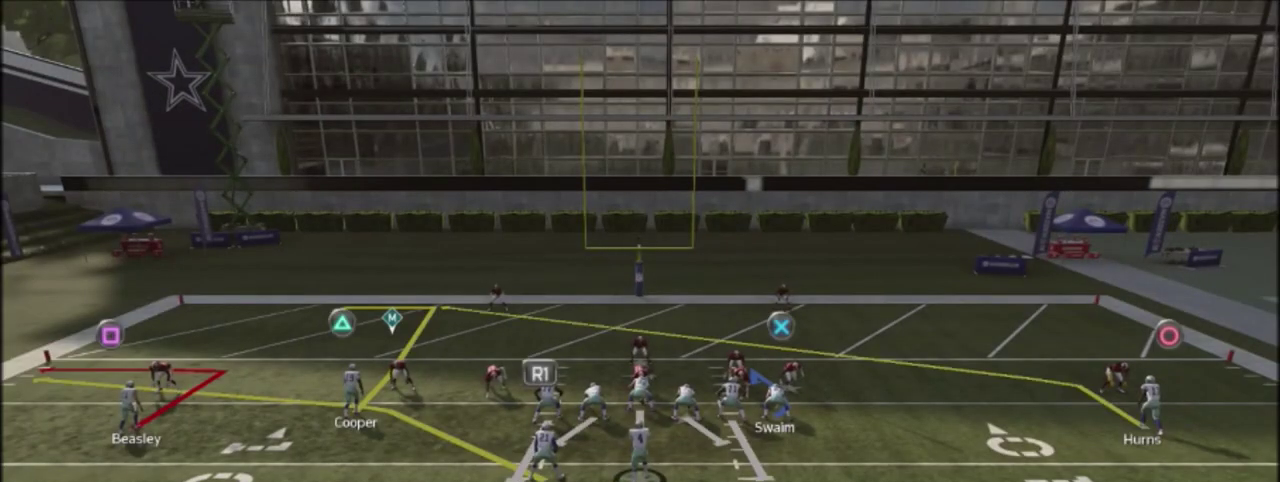
{"dt_ms": 500, "buttons": ["R2"], "left_stick": "center", "right_stick": "up", "events": []}
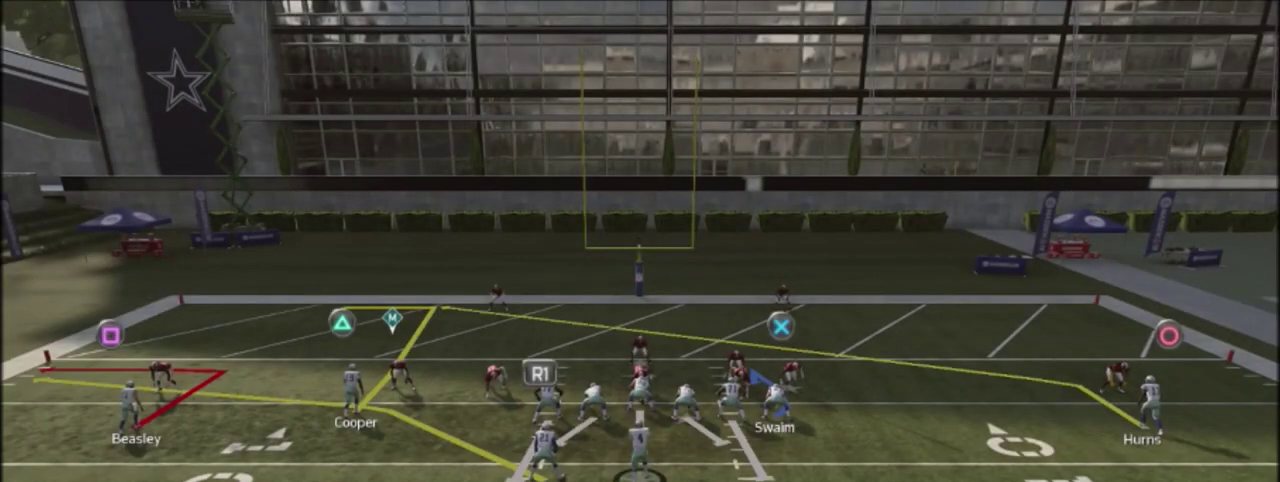
{"dt_ms": 701, "buttons": ["R2"], "left_stick": "center", "right_stick": "up", "events": []}
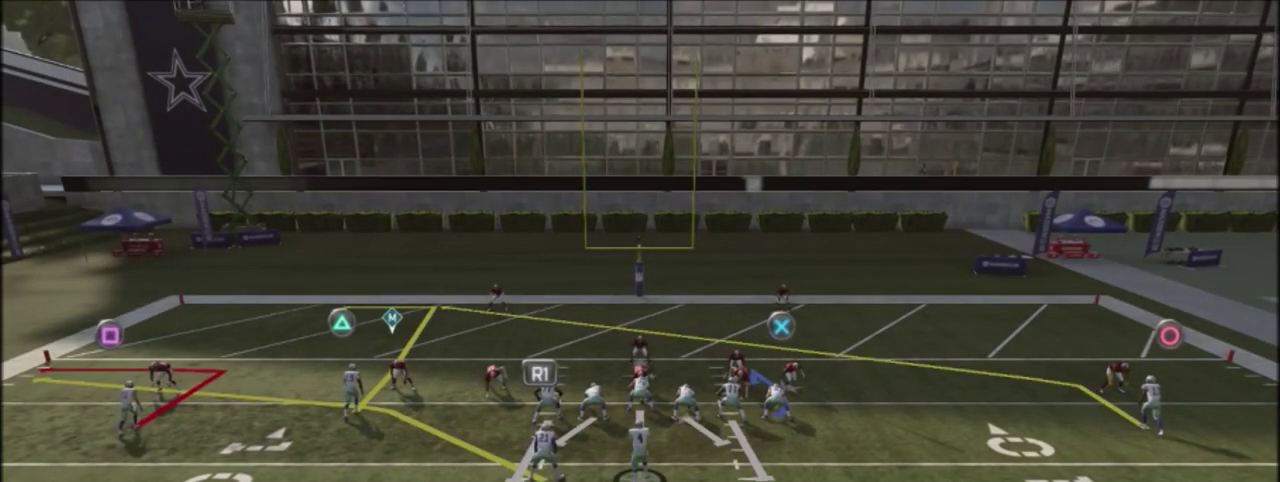
{"dt_ms": 300, "buttons": ["R2"], "left_stick": "center", "right_stick": "up", "events": []}
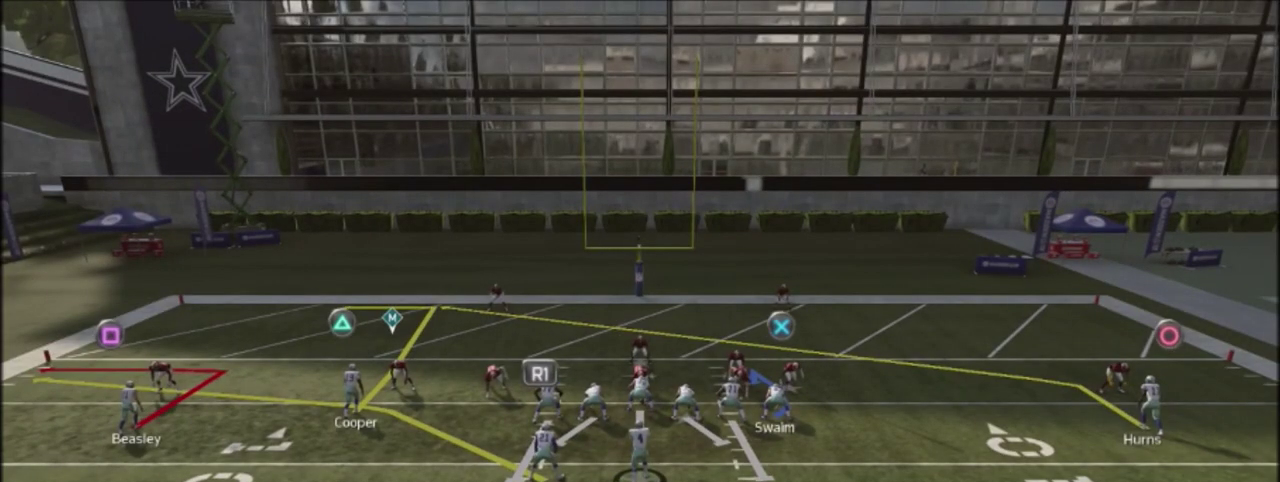
{"dt_ms": 501, "buttons": ["R2"], "left_stick": "center", "right_stick": "up", "events": []}